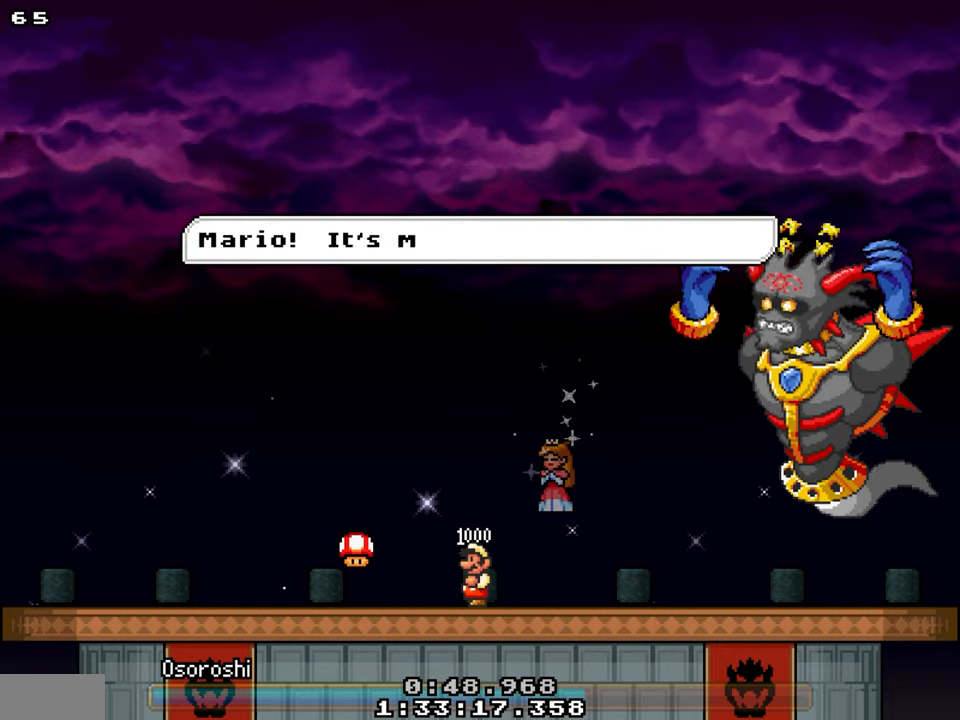
Gameplay with a controller; each line is a JSON object with the inputs held at the frame after it. "events" lists button and stick changes between this image and that frame as [ms after this image, input, new state], when the widget could be followed in between. Not read: B L3 R3.
{"buttons": [], "events": []}
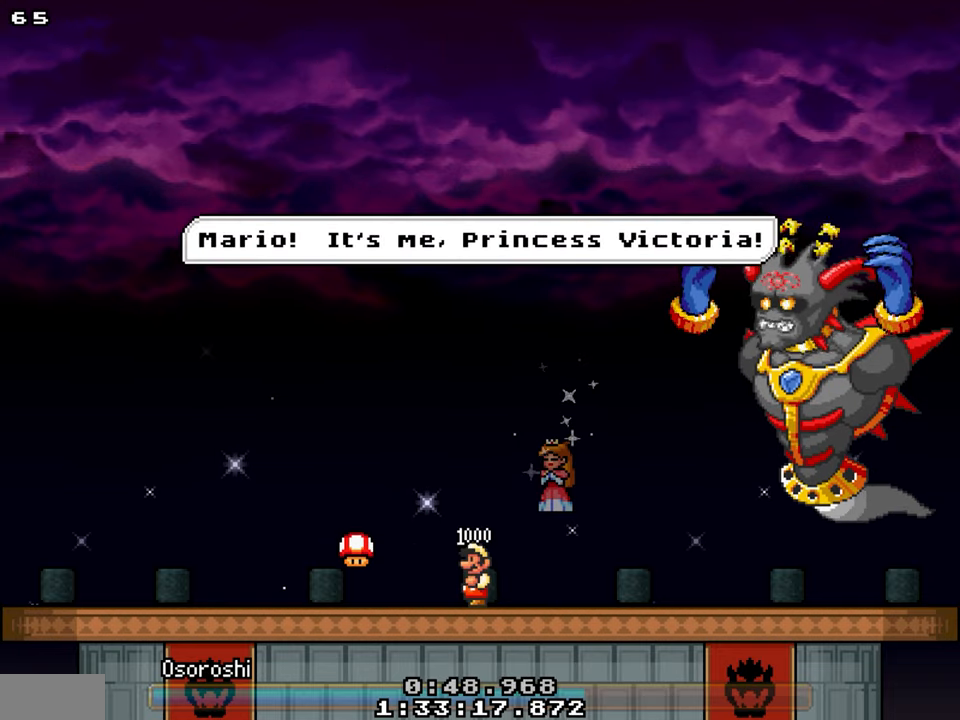
{"buttons": [], "events": [[383, "Y", "down"], [466, "Y", "up"]]}
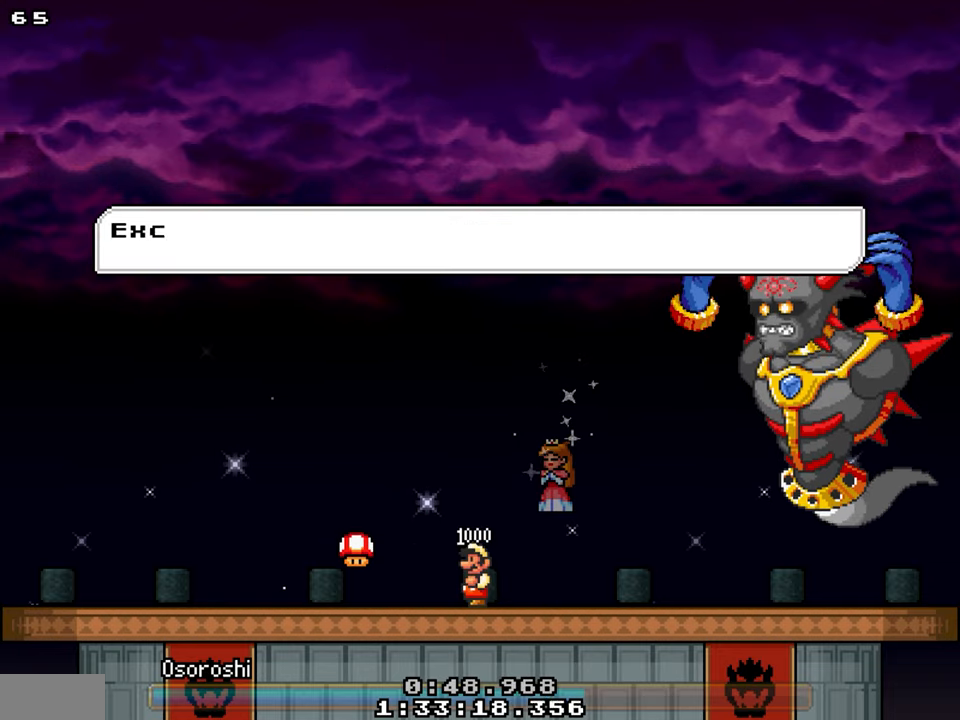
{"buttons": [], "events": []}
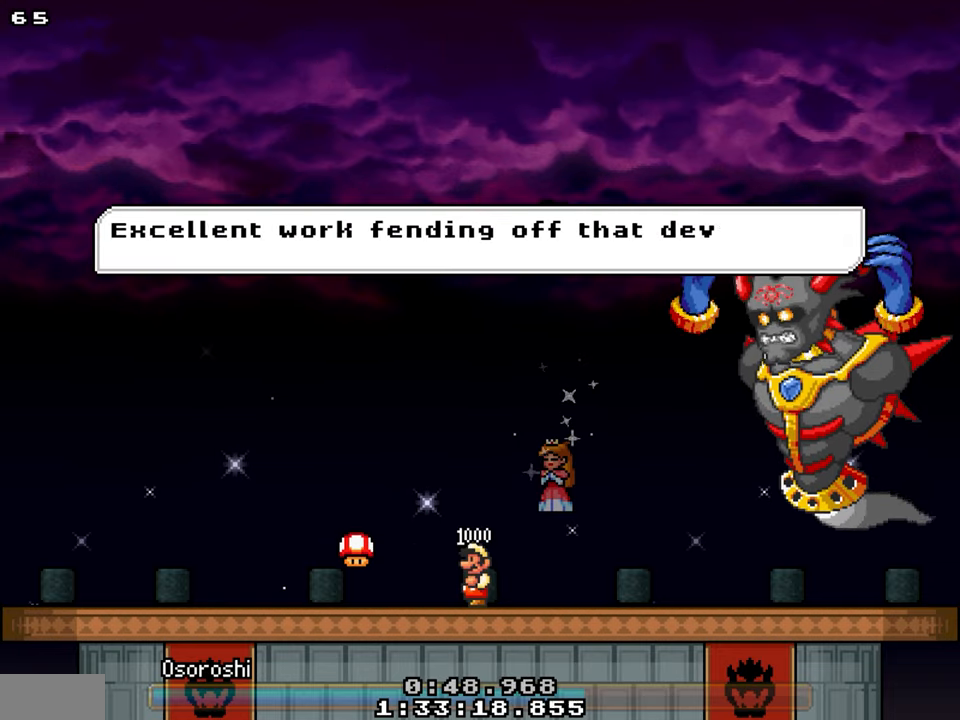
{"buttons": [], "events": []}
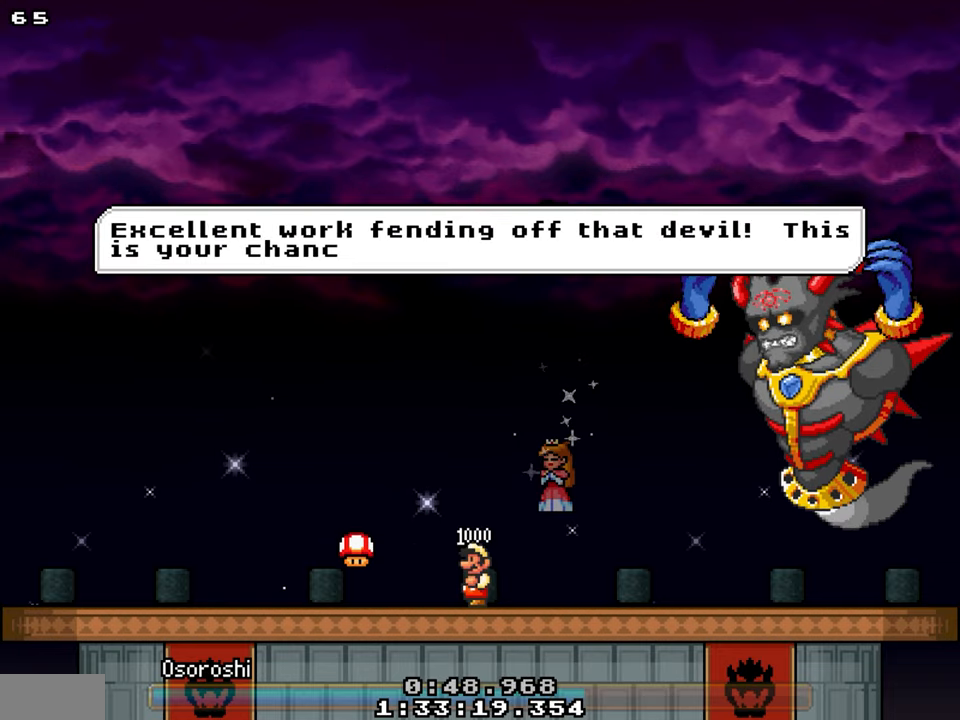
{"buttons": [], "events": []}
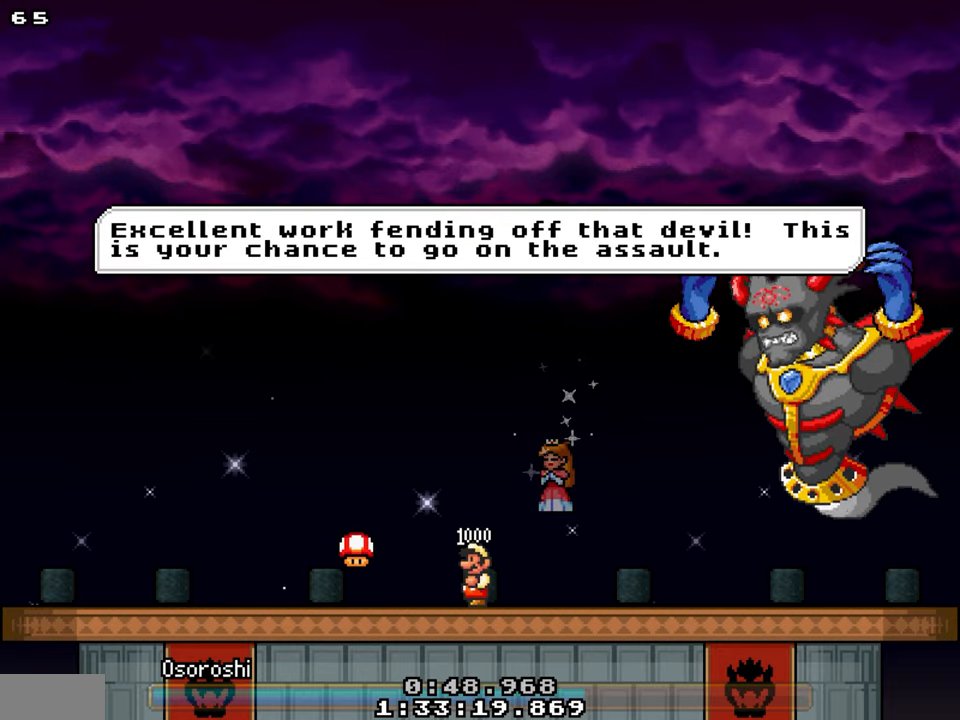
{"buttons": [], "events": [[333, "Y", "down"], [433, "Y", "up"]]}
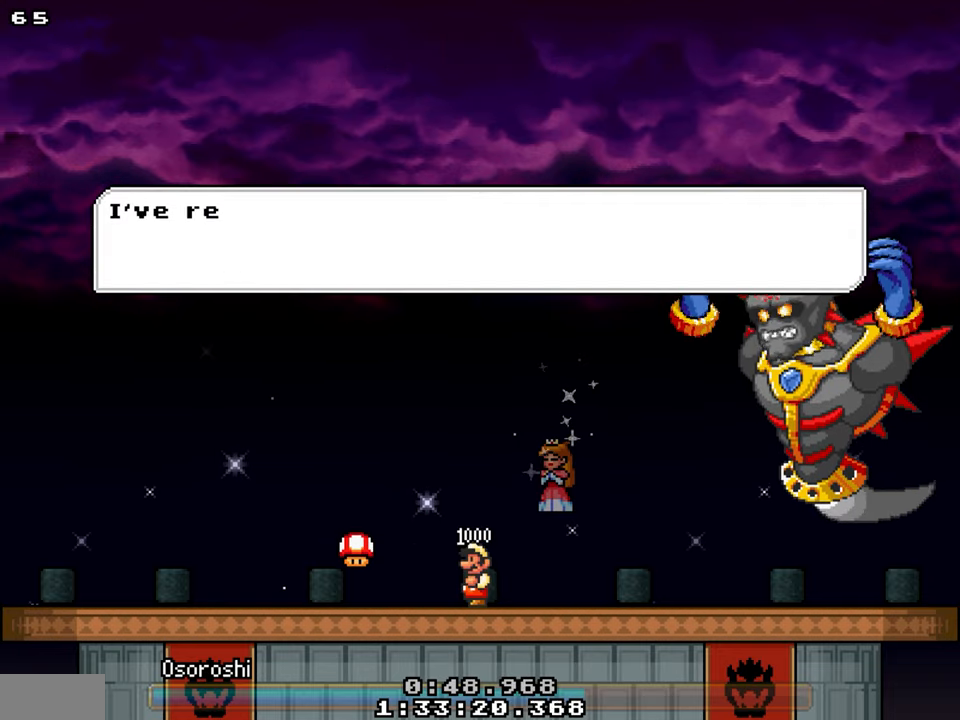
{"buttons": [], "events": []}
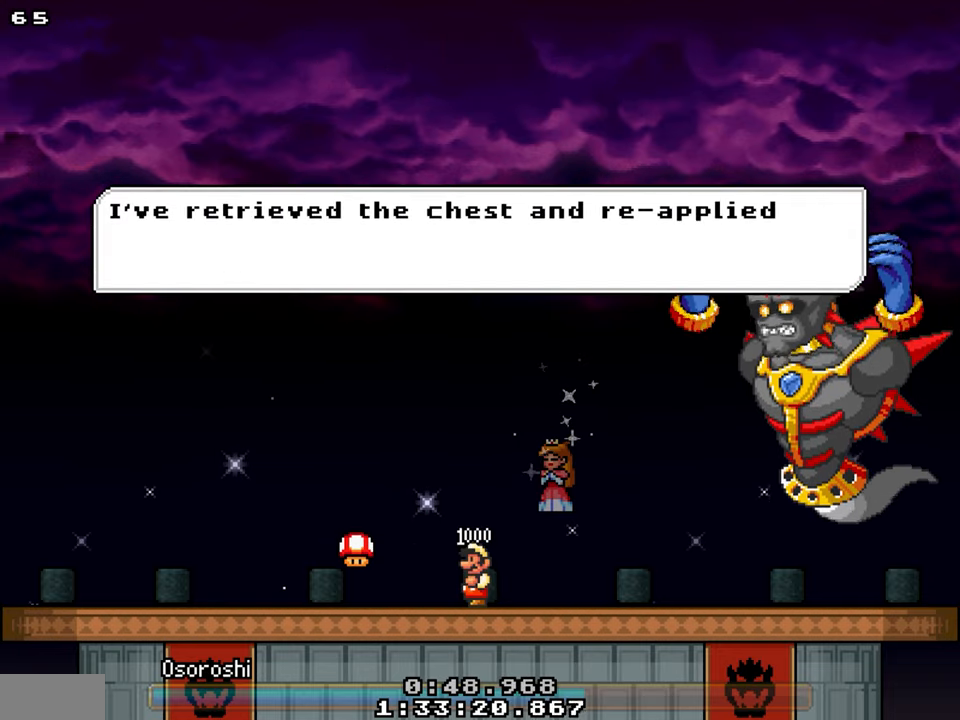
{"buttons": [], "events": []}
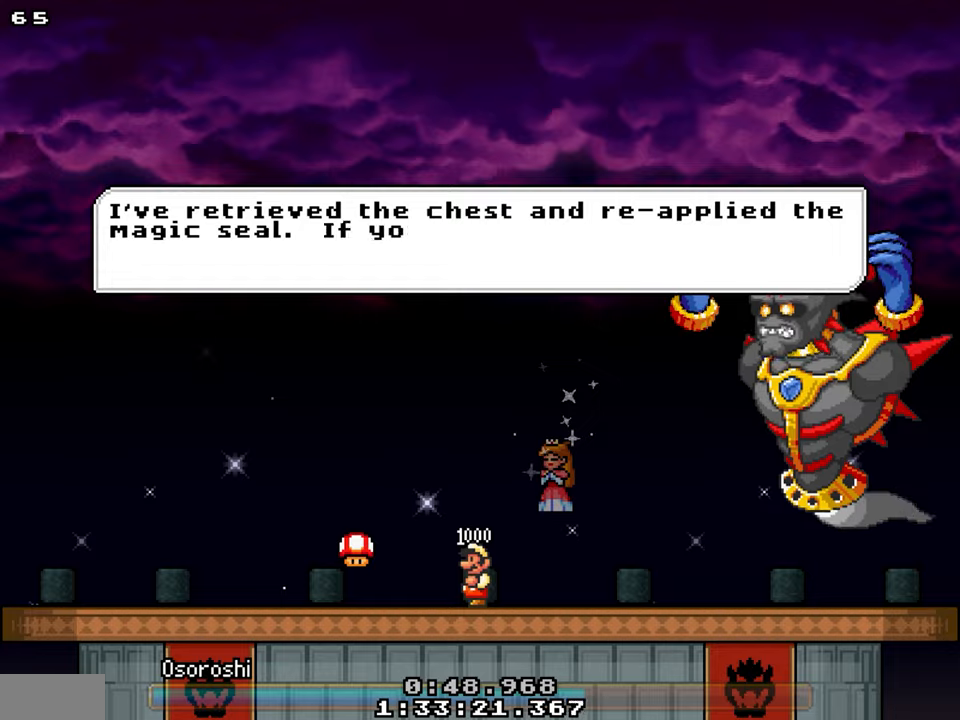
{"buttons": [], "events": []}
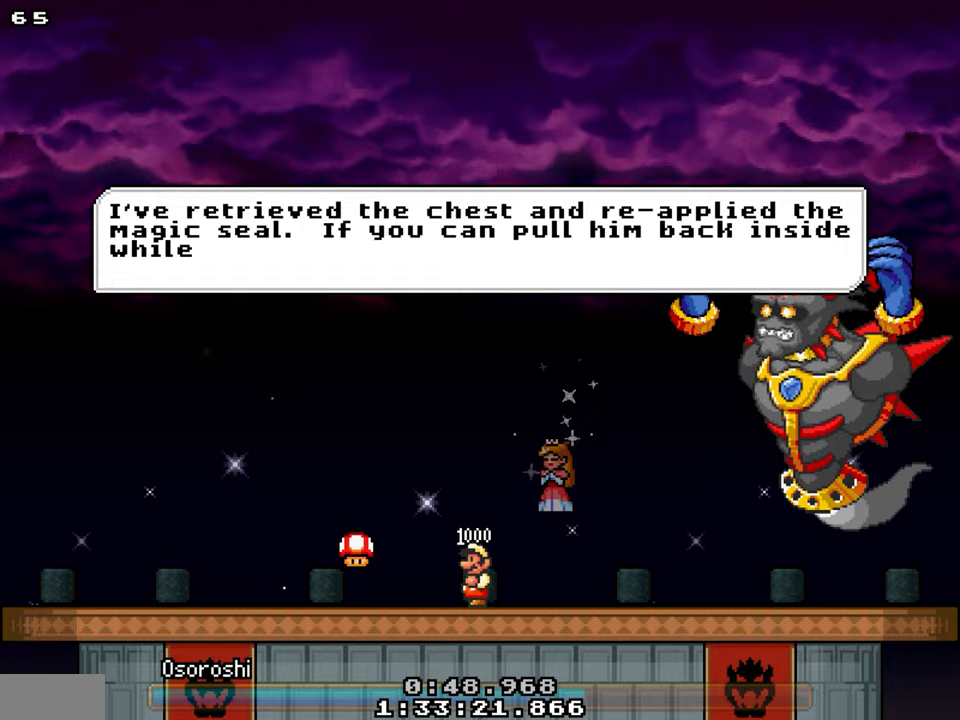
{"buttons": [], "events": []}
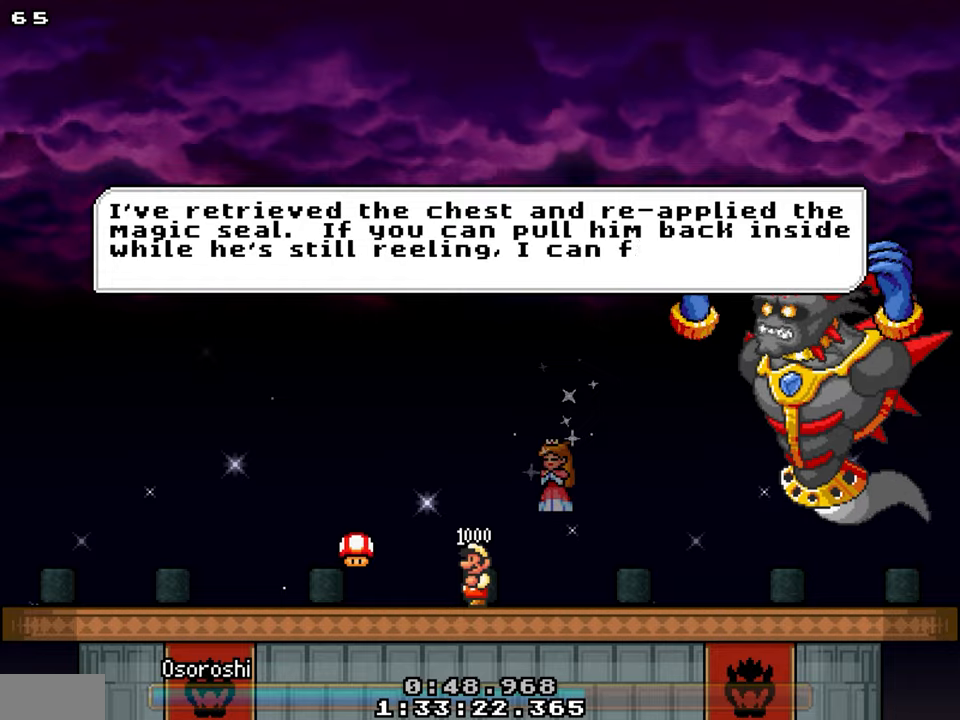
{"buttons": [], "events": []}
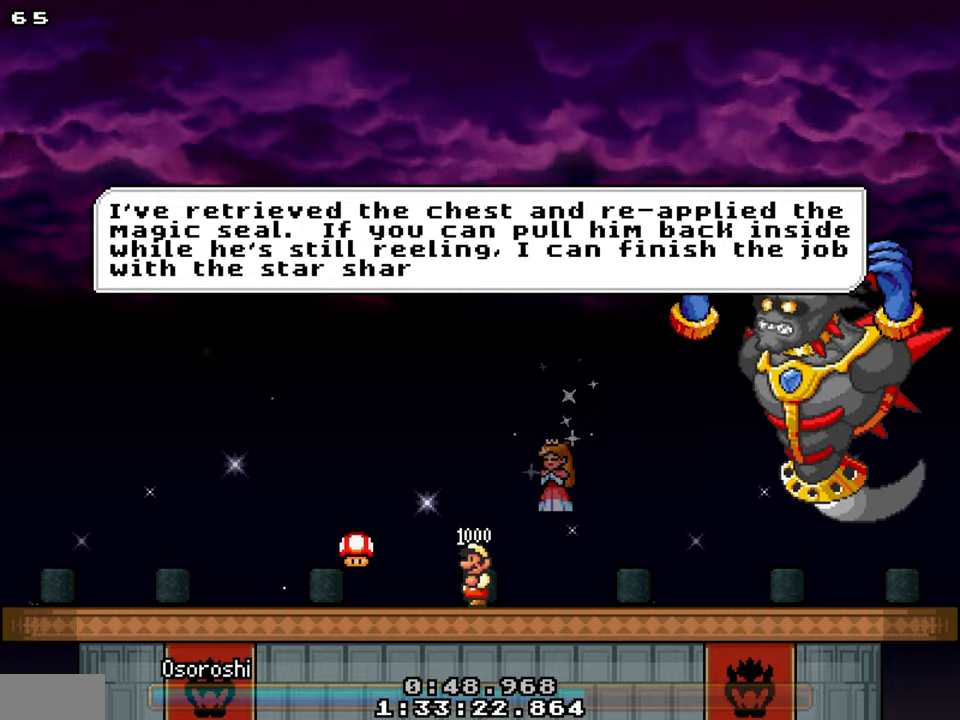
{"buttons": ["Y"], "events": [[433, "Y", "down"]]}
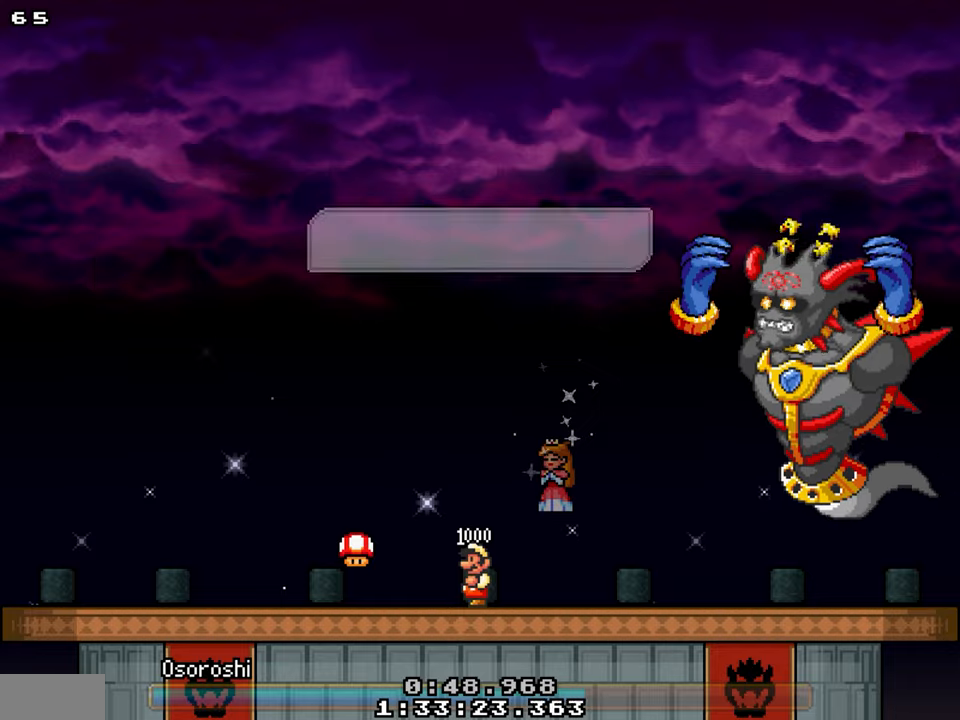
{"buttons": [], "events": [[17, "Y", "up"]]}
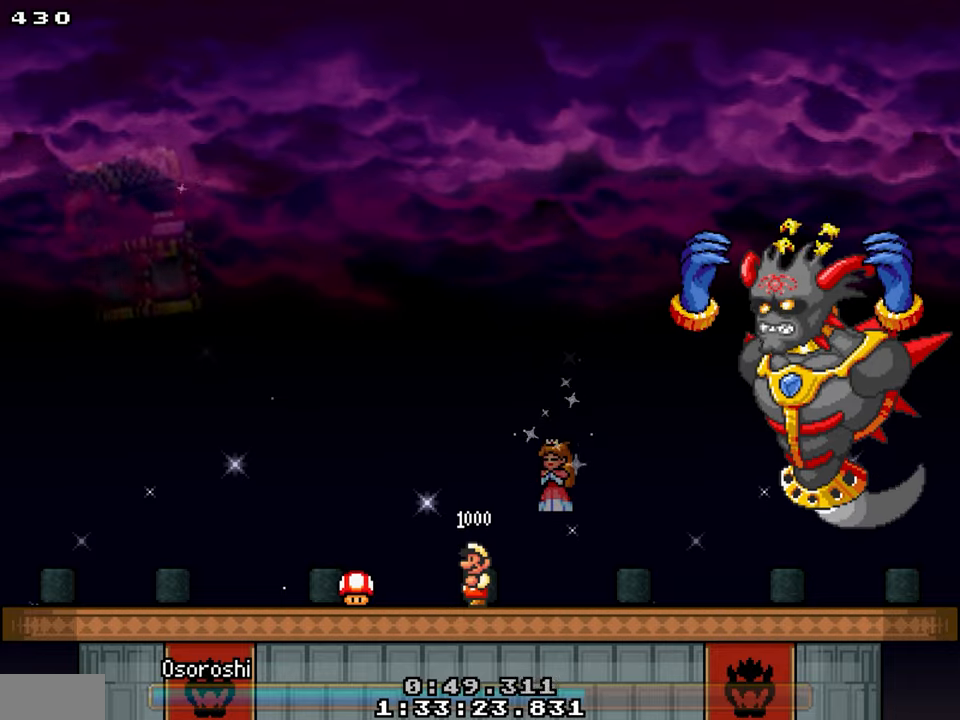
{"buttons": [], "events": []}
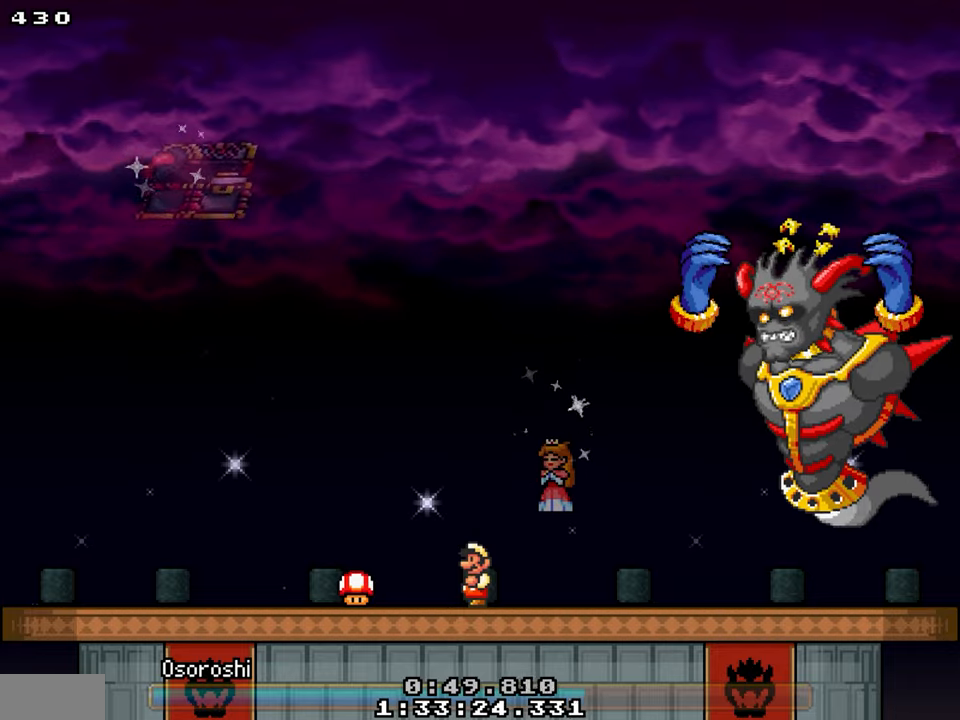
{"buttons": ["DPAD_LEFT"], "events": [[333, "DPAD_LEFT", "down"]]}
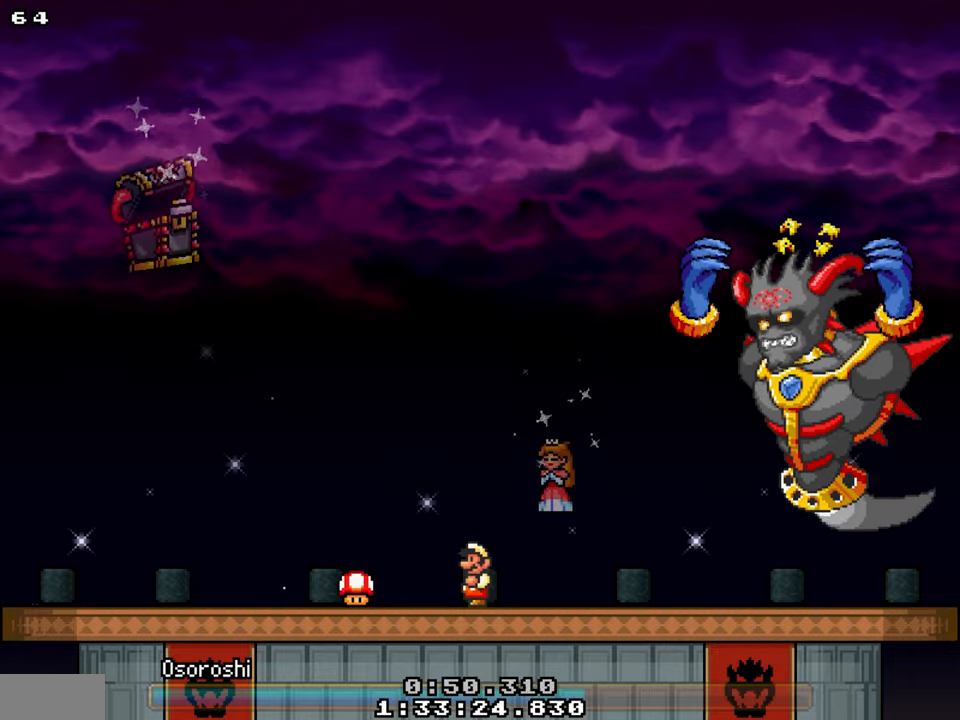
{"buttons": ["DPAD_LEFT"], "events": []}
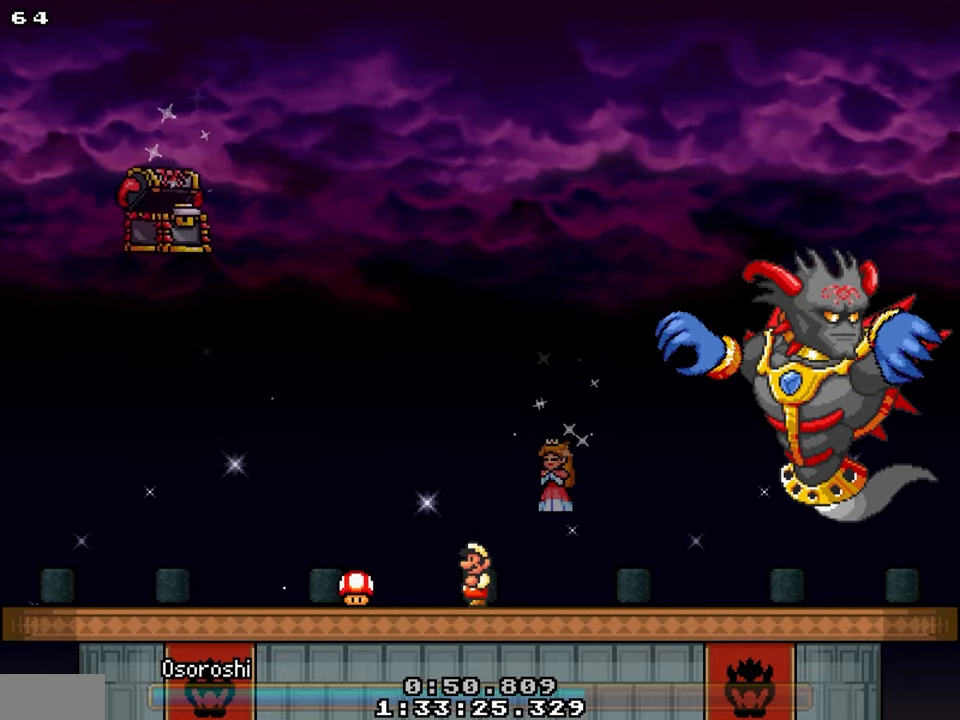
{"buttons": ["DPAD_LEFT"], "events": []}
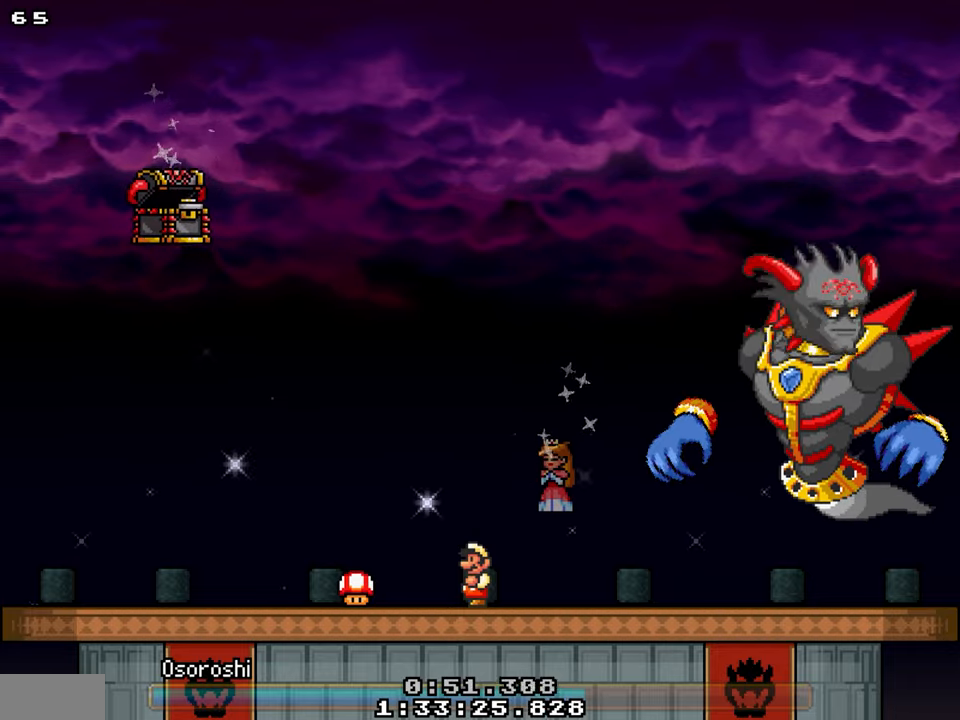
{"buttons": ["DPAD_LEFT"], "events": []}
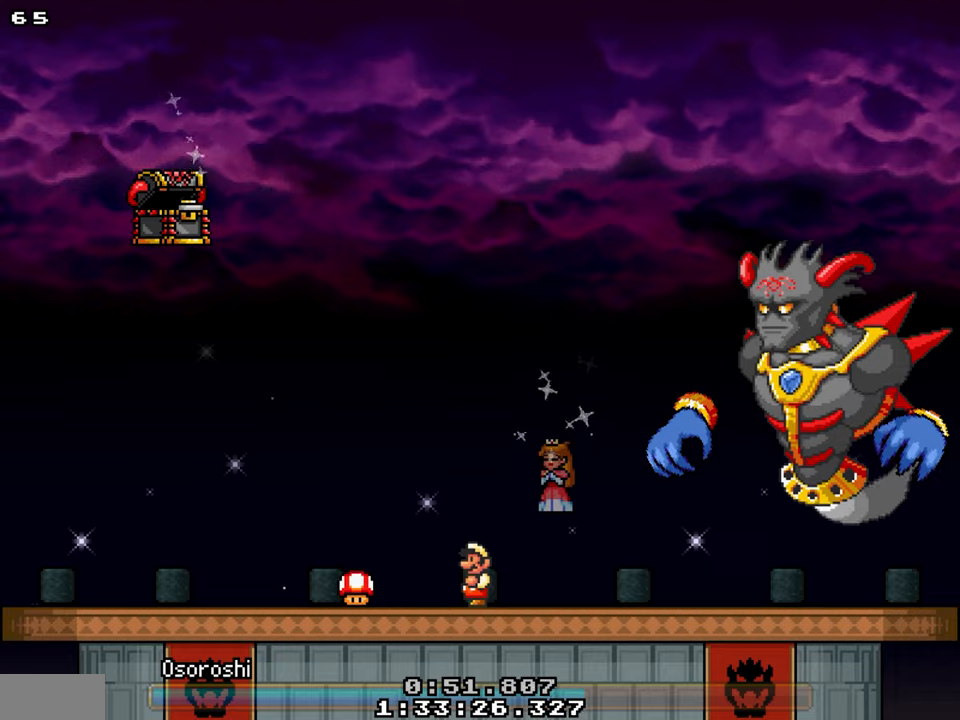
{"buttons": ["DPAD_LEFT"], "events": []}
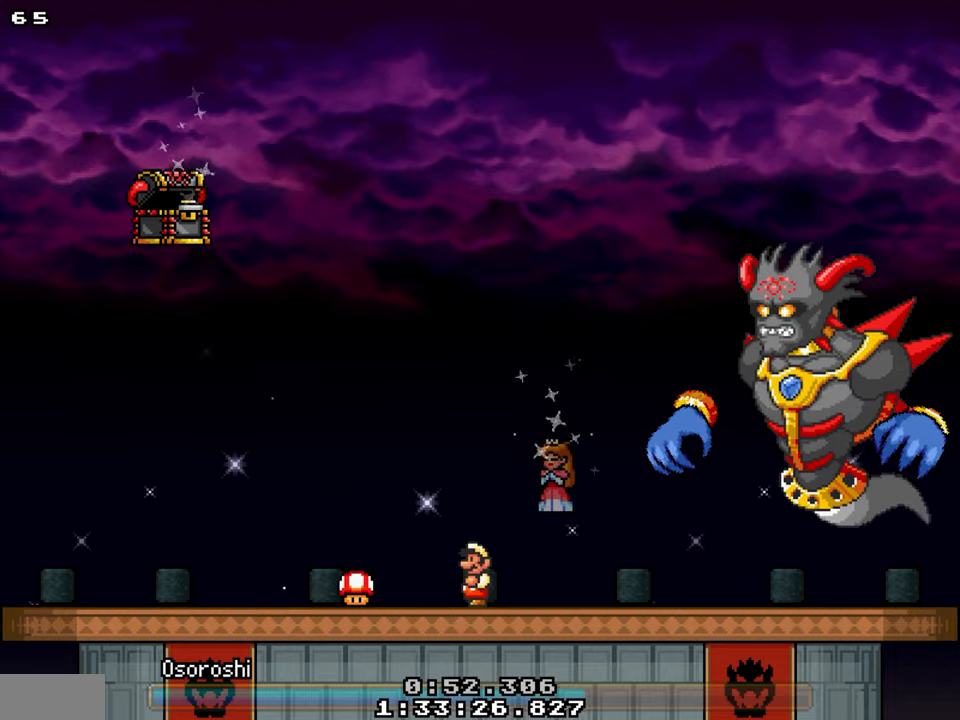
{"buttons": ["DPAD_LEFT"], "events": []}
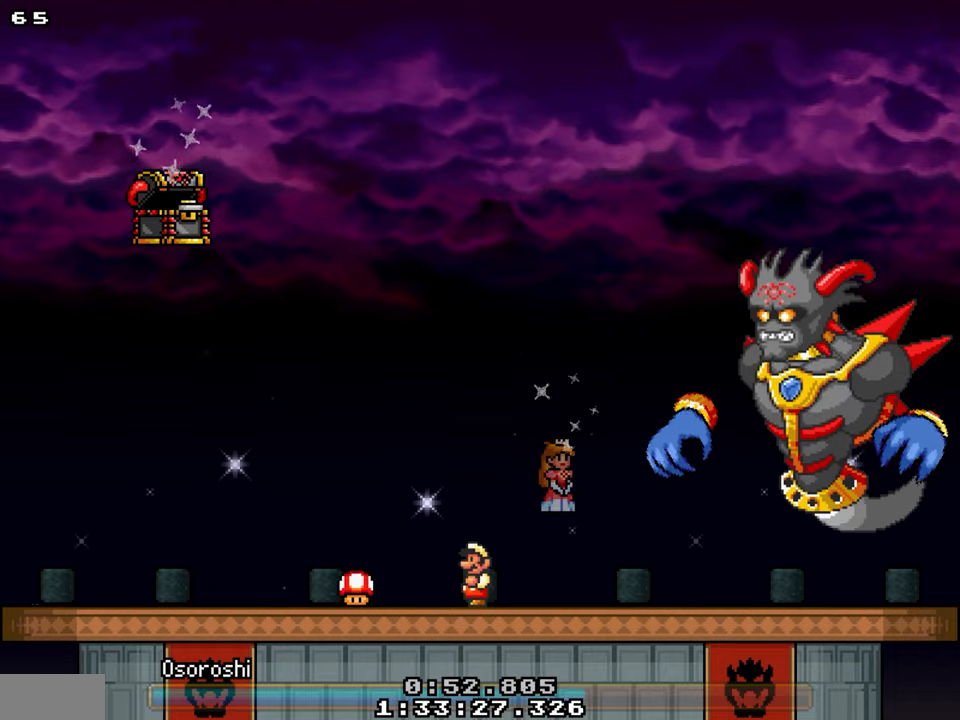
{"buttons": ["DPAD_LEFT"], "events": []}
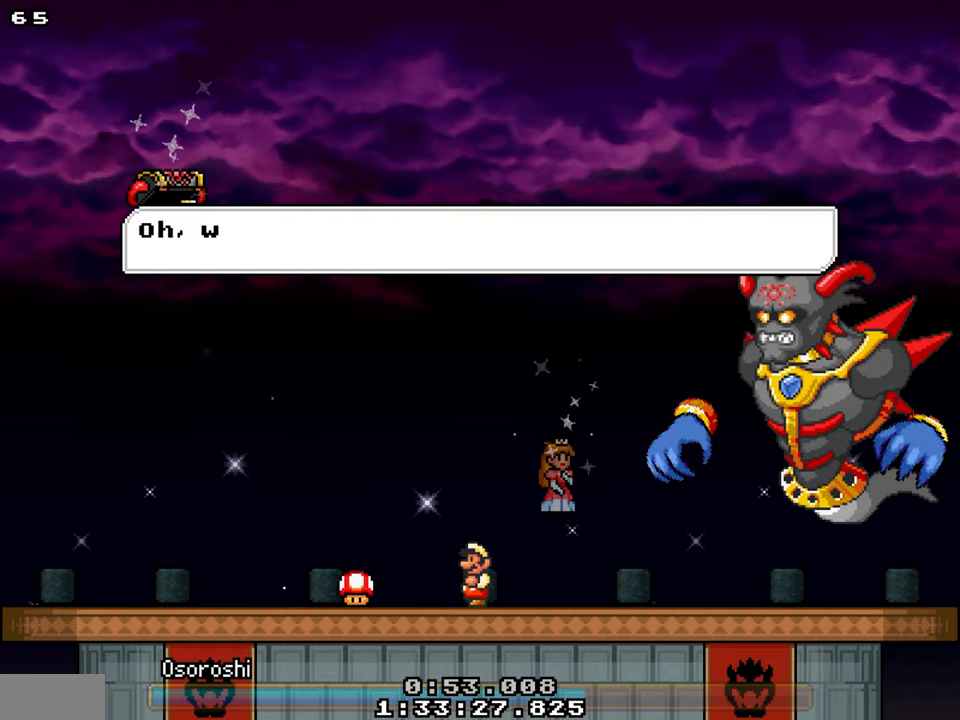
{"buttons": [], "events": [[250, "DPAD_LEFT", "up"]]}
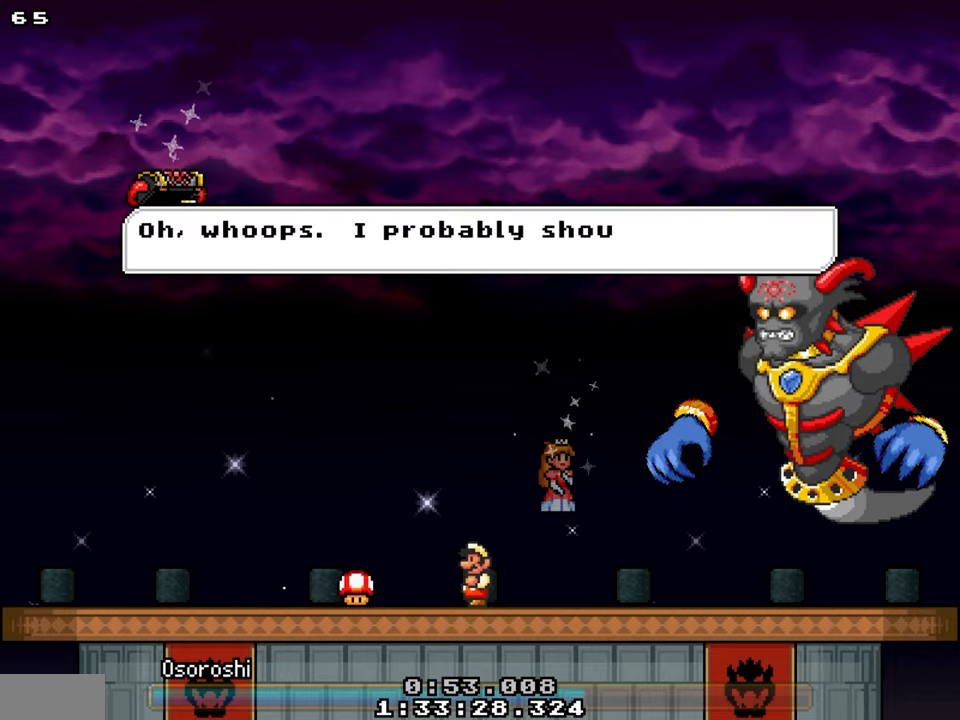
{"buttons": [], "events": []}
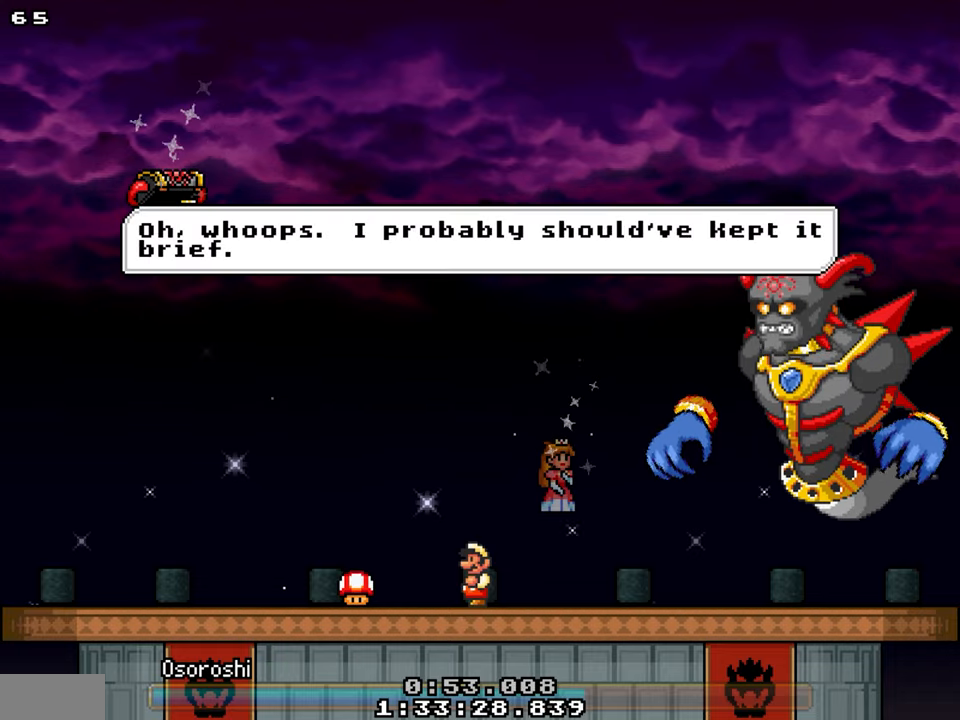
{"buttons": [], "events": []}
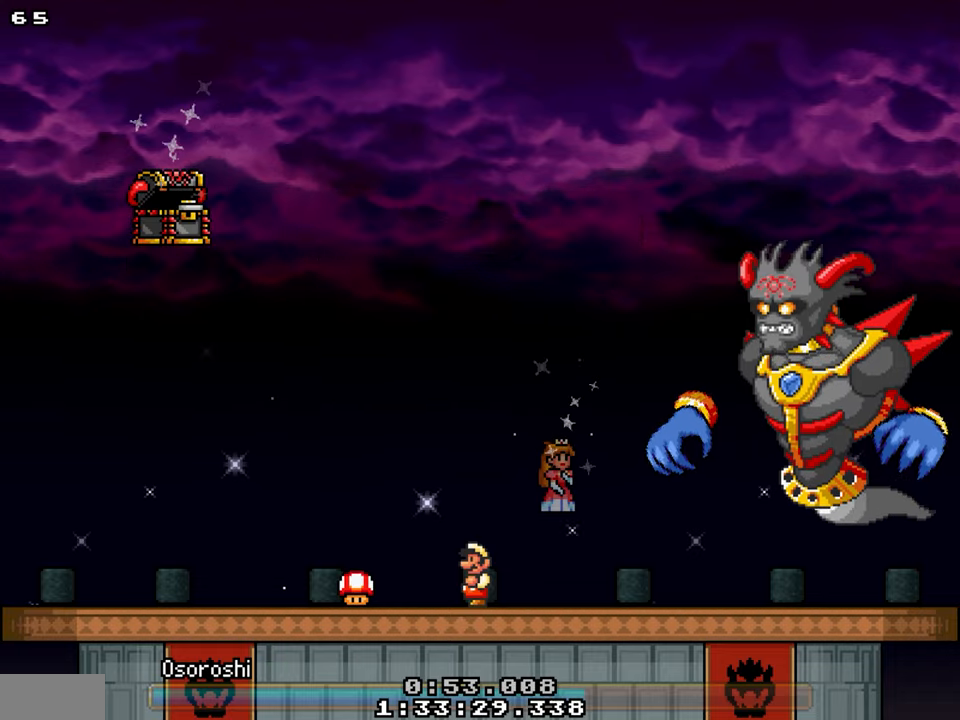
{"buttons": [], "events": []}